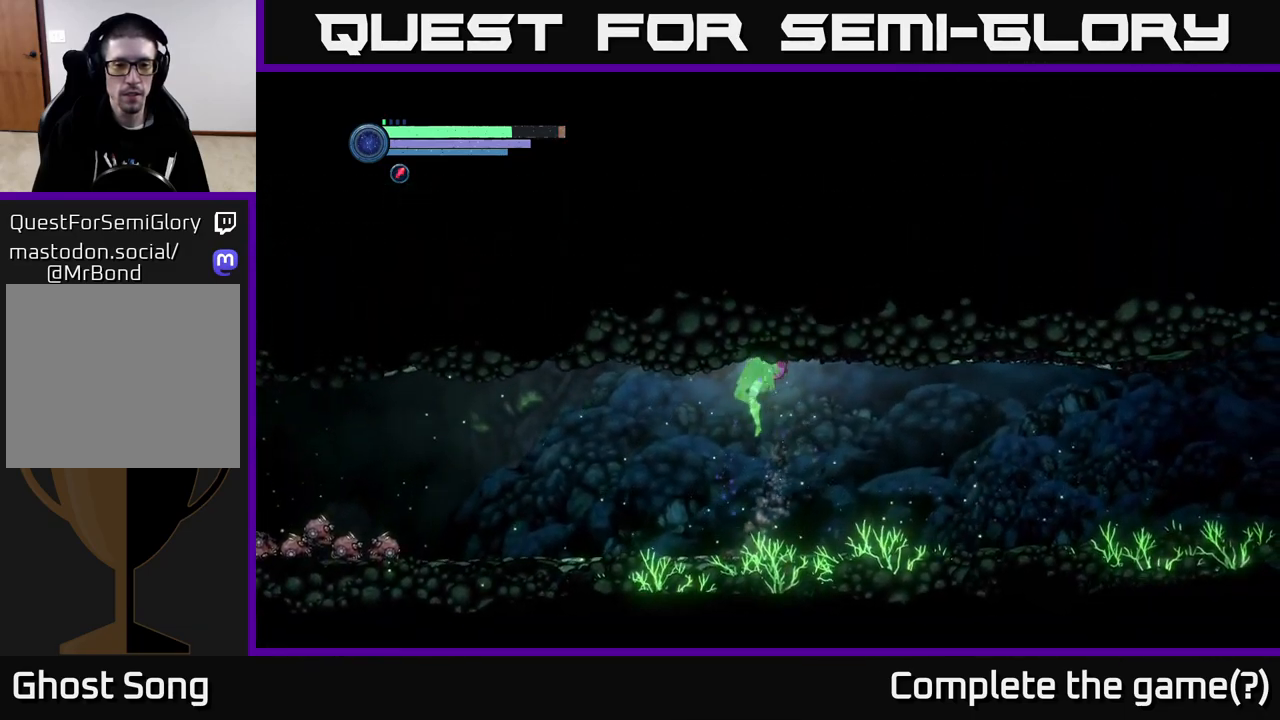
Gameplay with a controller (Xbox layout); each line is a JSON object with the inputs held at the frame after it. "events" lists button and stick changes between this image and that frame as [ms after this image, input, new state], when the widget could be followed in between.
{"buttons": ["R2"], "left_stick": "left", "right_stick": "center", "events": [[100, "A", "up"], [334, "R2", "down"]]}
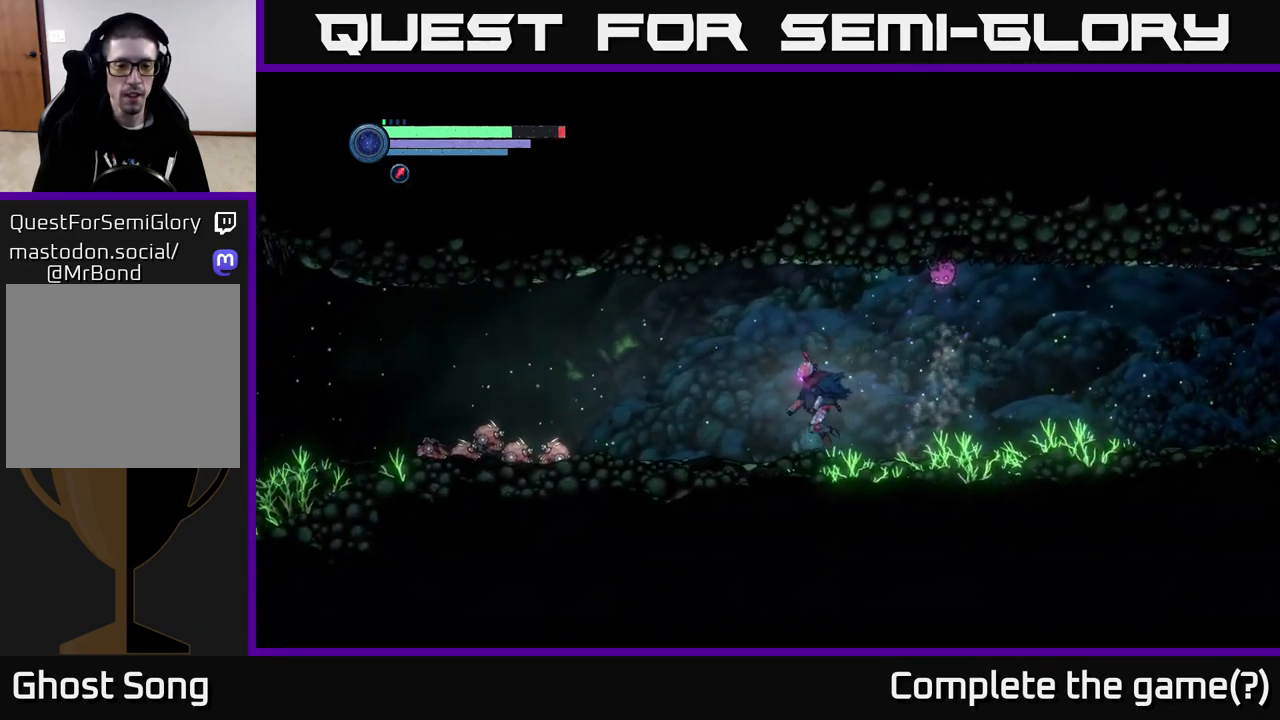
{"buttons": ["R2"], "left_stick": "left", "right_stick": "center", "events": [[84, "R1", "down"], [267, "R1", "up"]]}
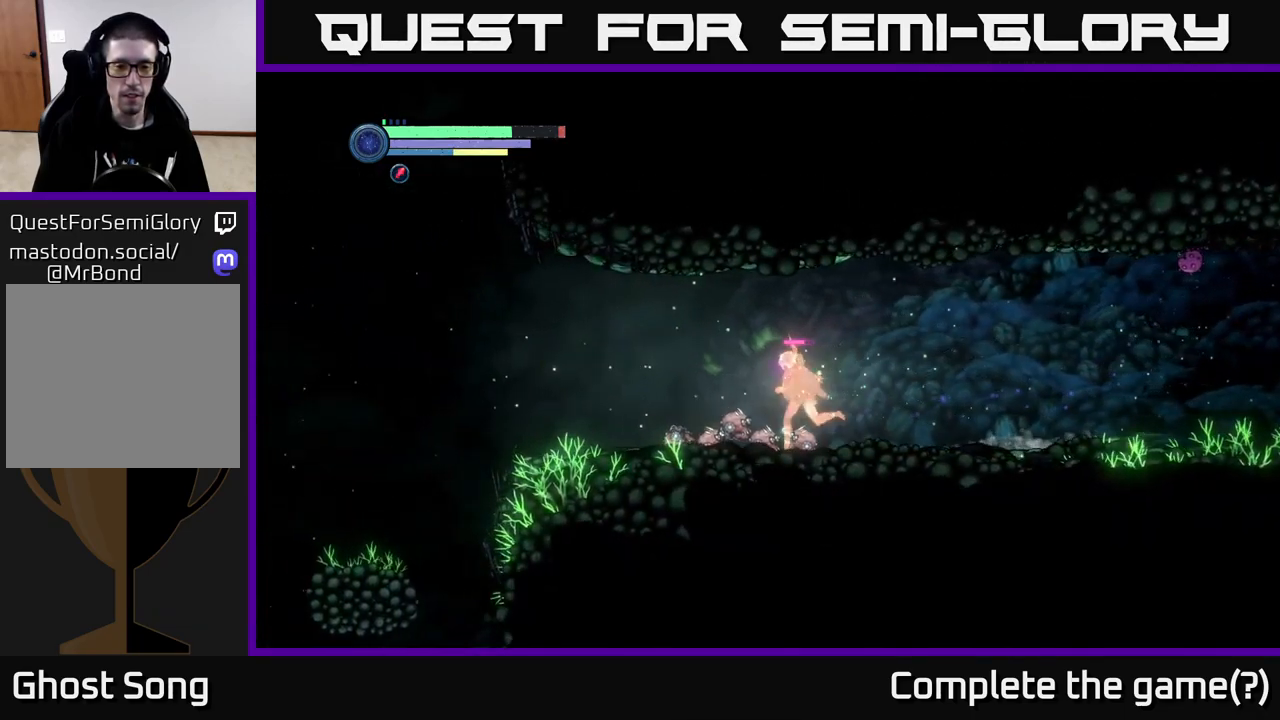
{"buttons": [], "left_stick": "left", "right_stick": "center", "events": [[334, "R2", "up"]]}
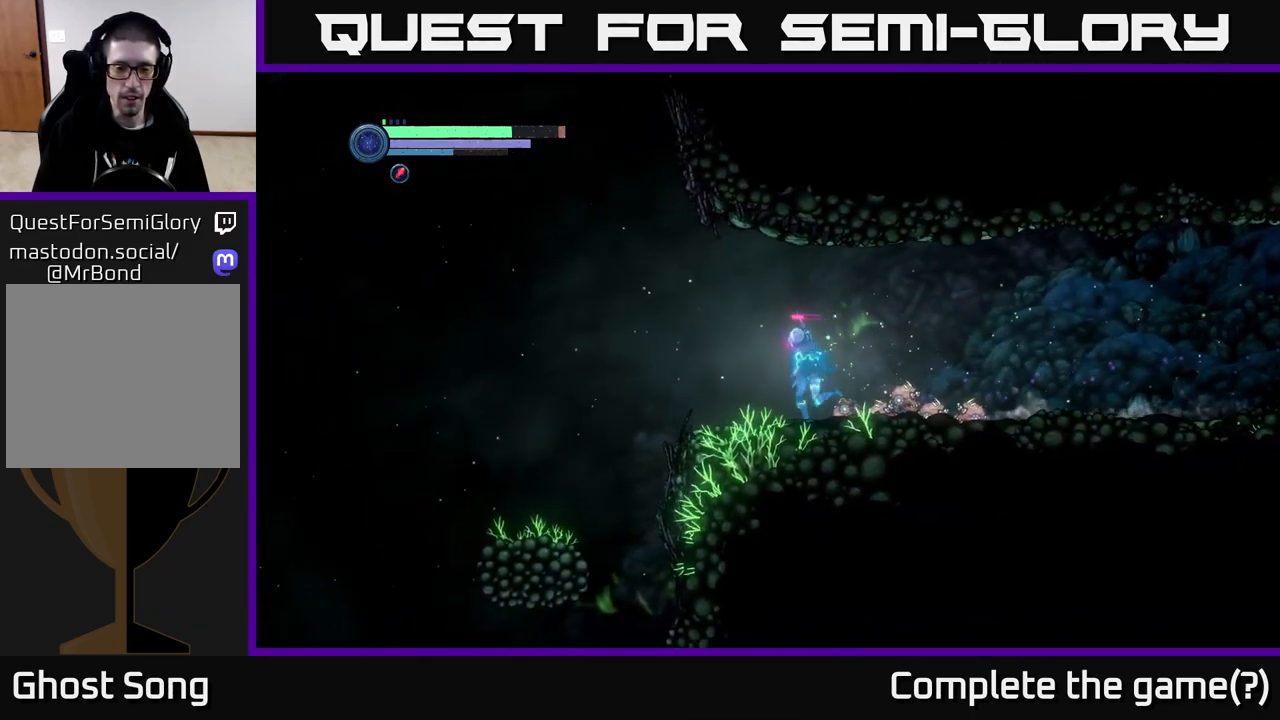
{"buttons": [], "left_stick": "left", "right_stick": "center", "events": [[300, "A", "down"], [450, "A", "up"]]}
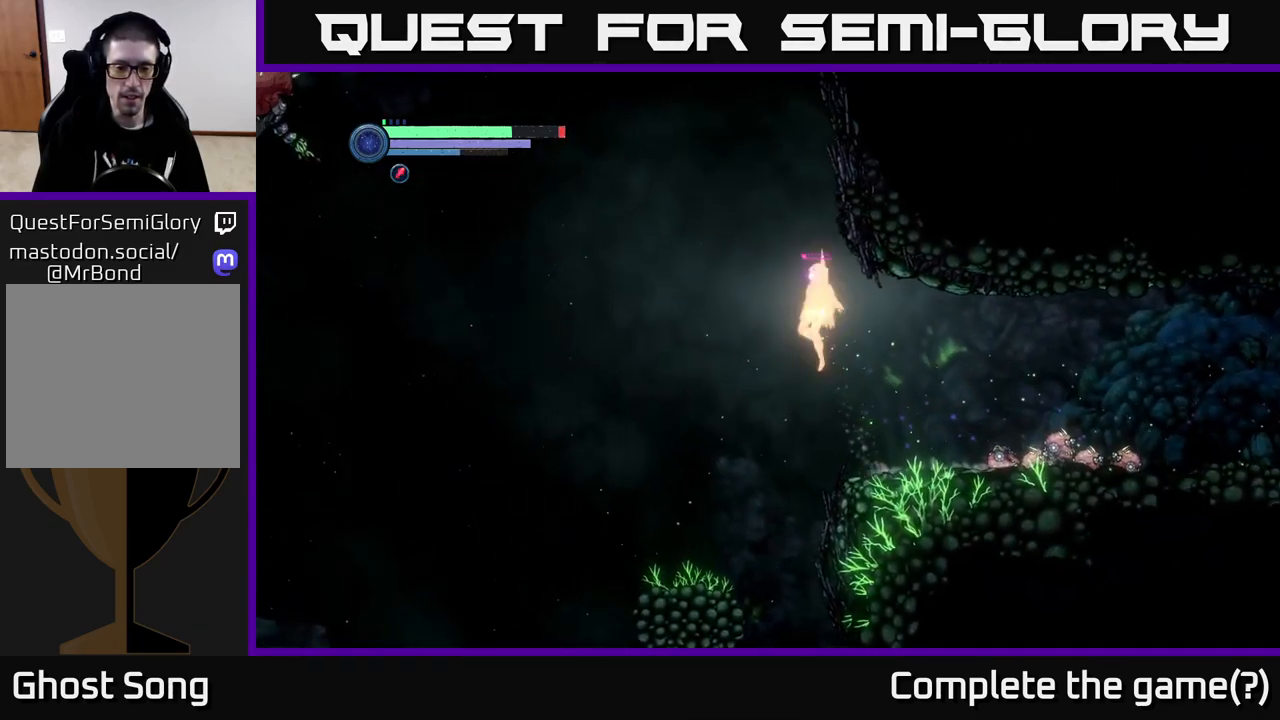
{"buttons": [], "left_stick": "left", "right_stick": "center", "events": []}
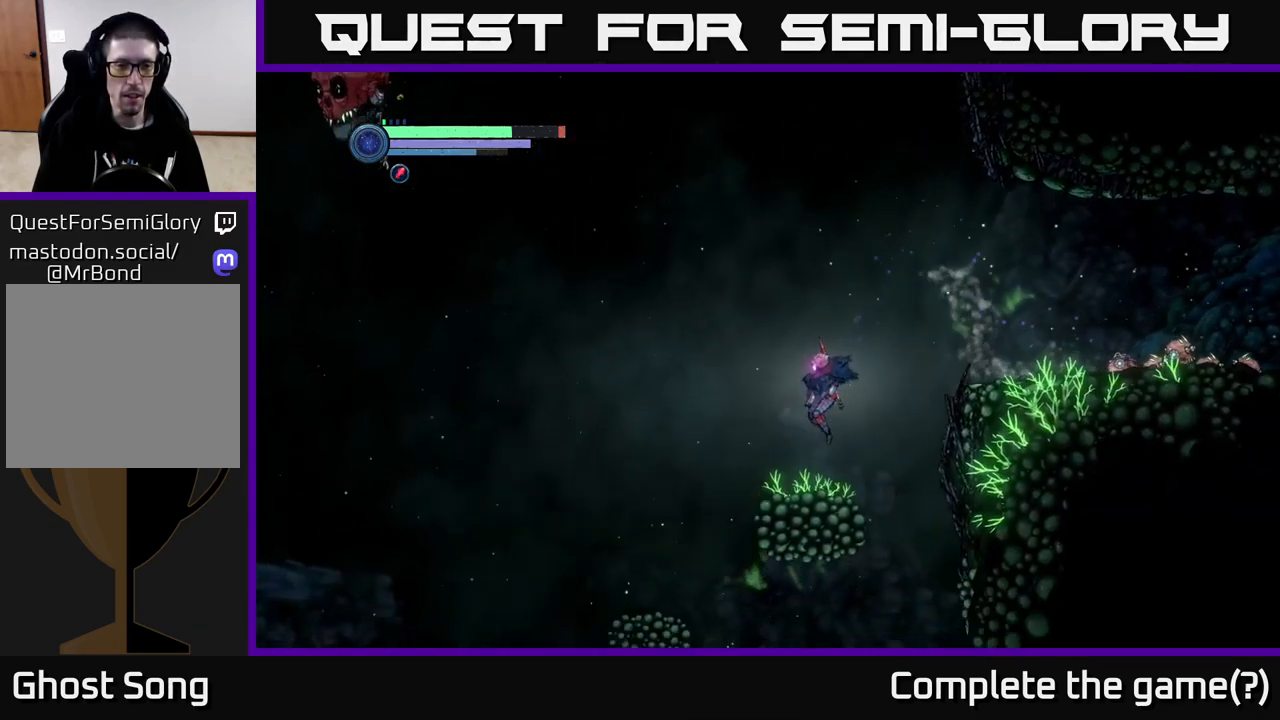
{"buttons": ["A"], "left_stick": "left", "right_stick": "center", "events": [[34, "left_stick", "center"], [117, "left_stick", "left"], [367, "A", "down"]]}
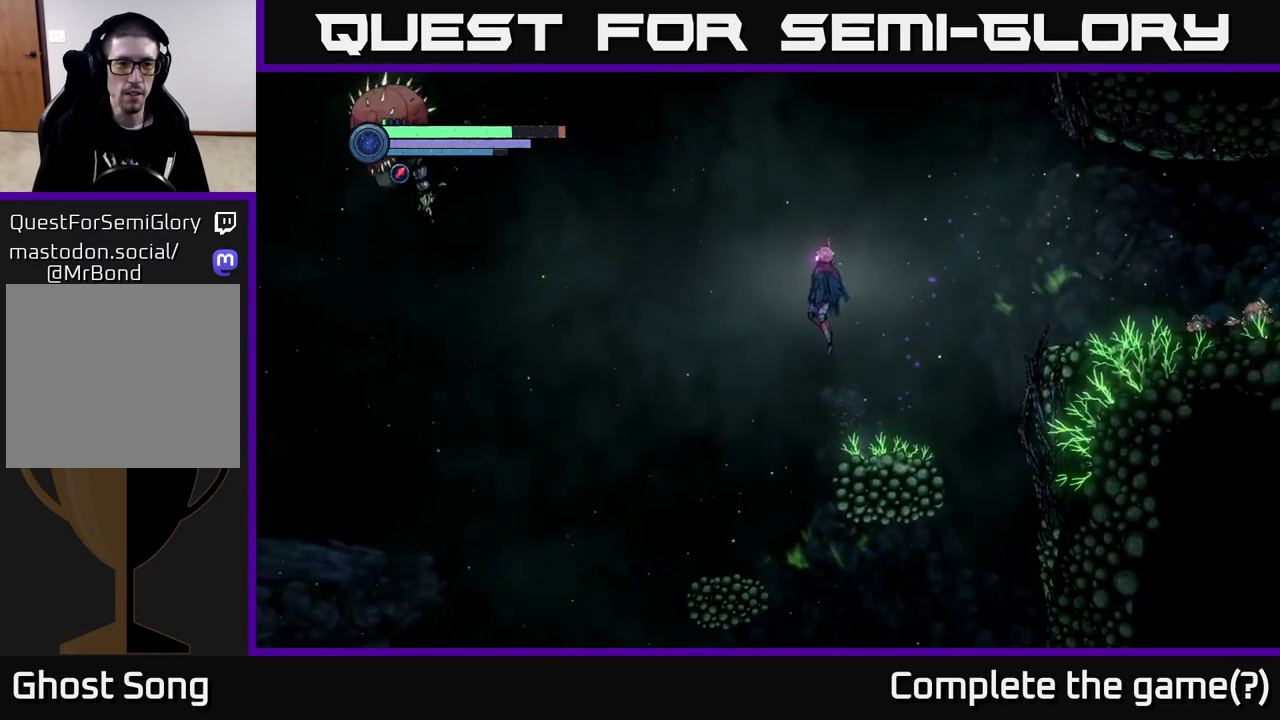
{"buttons": [], "left_stick": "center", "right_stick": "center", "events": [[133, "A", "up"], [383, "left_stick", "center"]]}
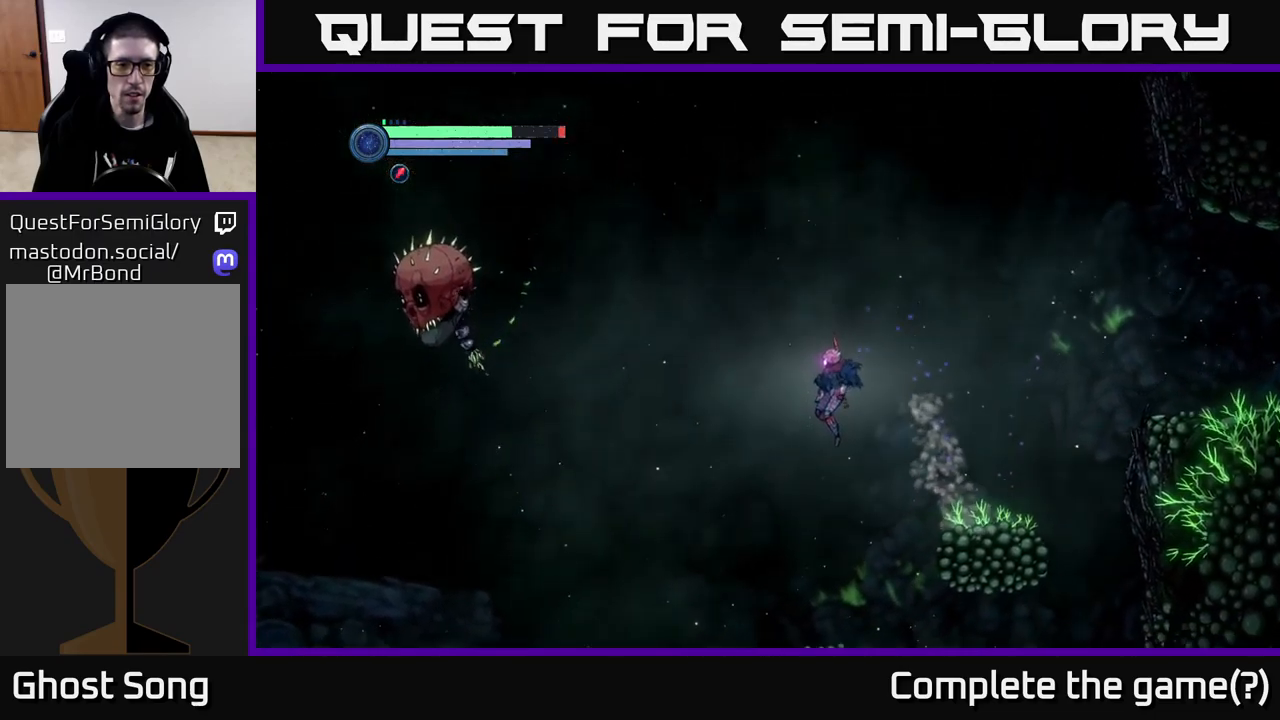
{"buttons": [], "left_stick": "center", "right_stick": "center", "events": []}
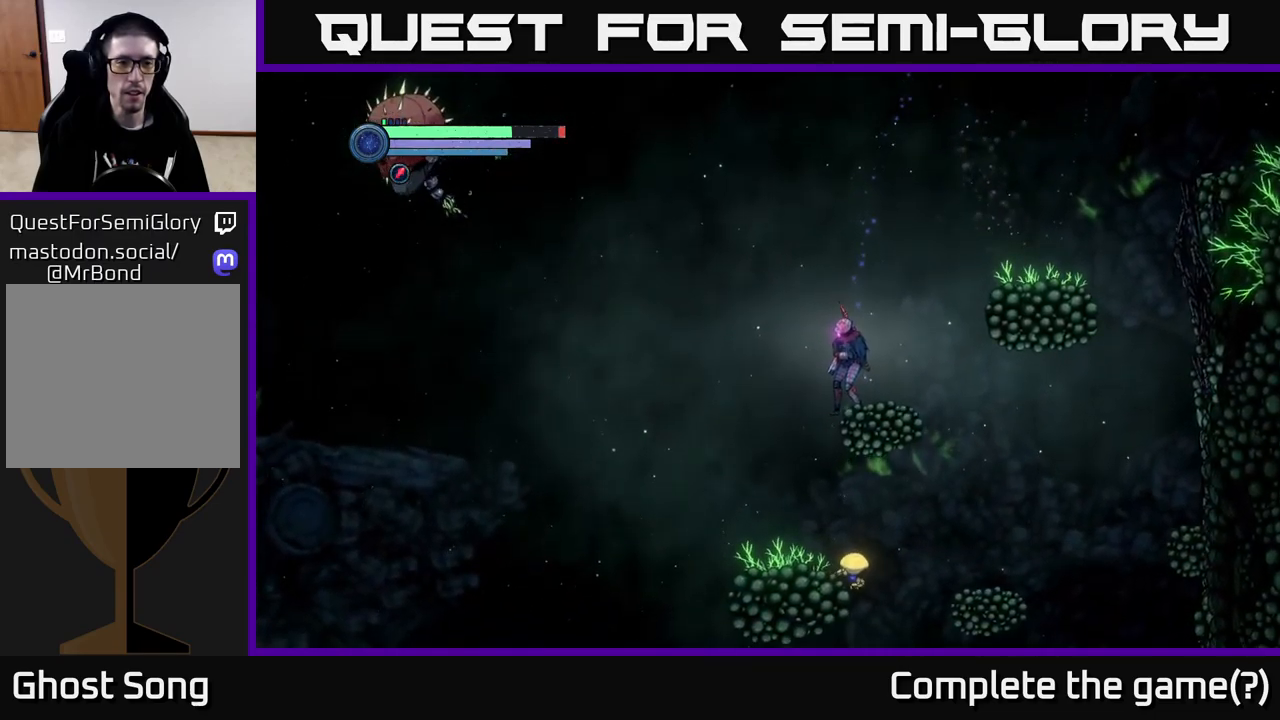
{"buttons": [], "left_stick": "center", "right_stick": "center", "events": []}
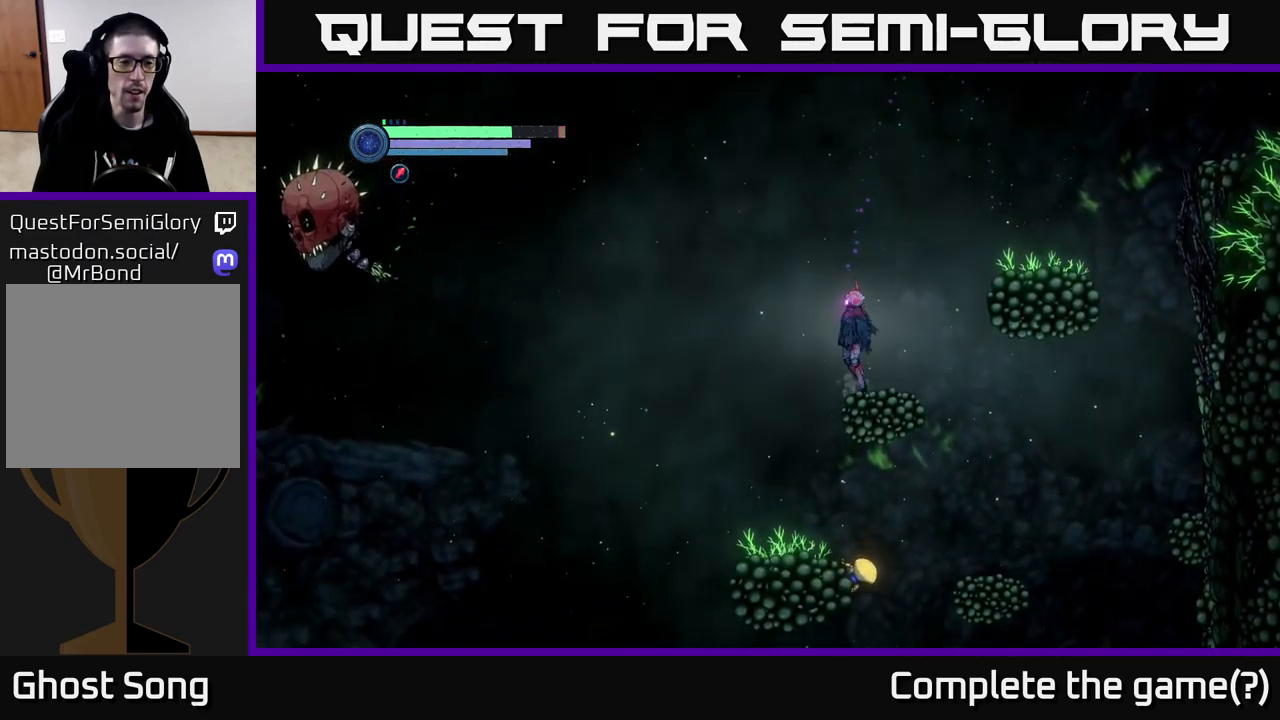
{"buttons": [], "left_stick": "center", "right_stick": "center", "events": [[17, "A", "down"], [33, "left_stick", "left"], [133, "A", "up"], [350, "left_stick", "center"]]}
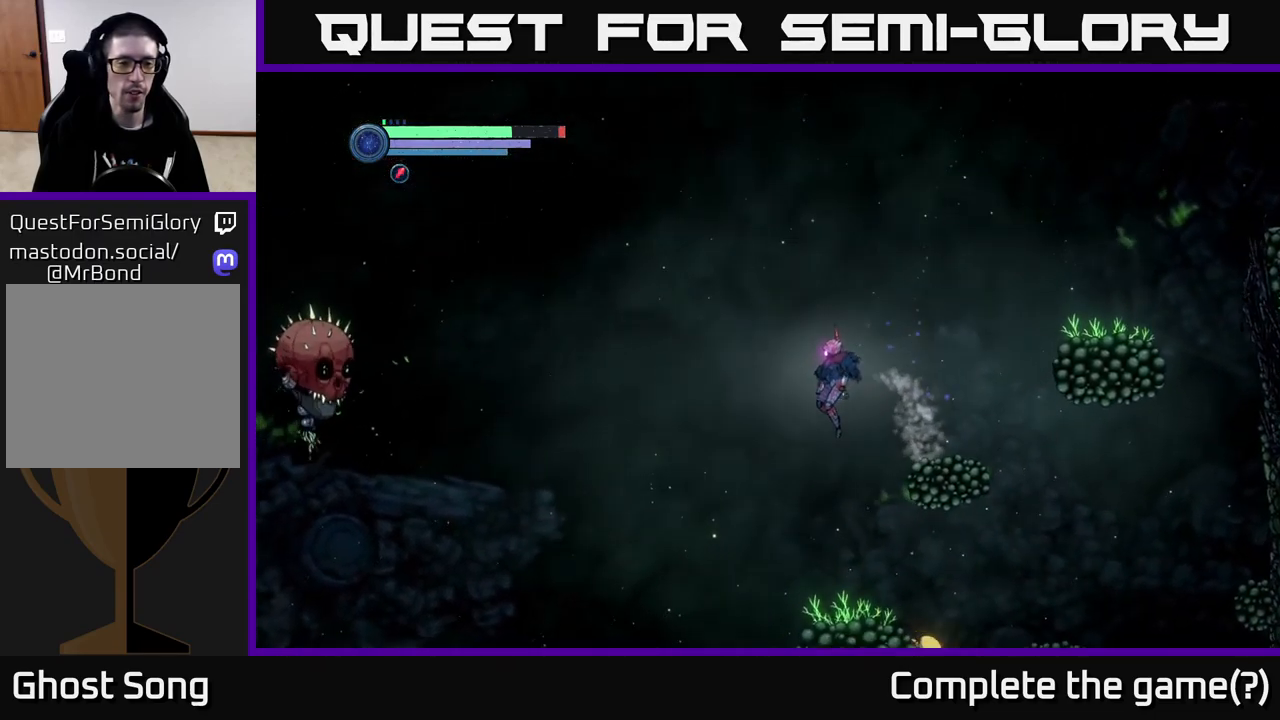
{"buttons": ["L2"], "left_stick": "center", "right_stick": "center", "events": [[450, "L2", "down"]]}
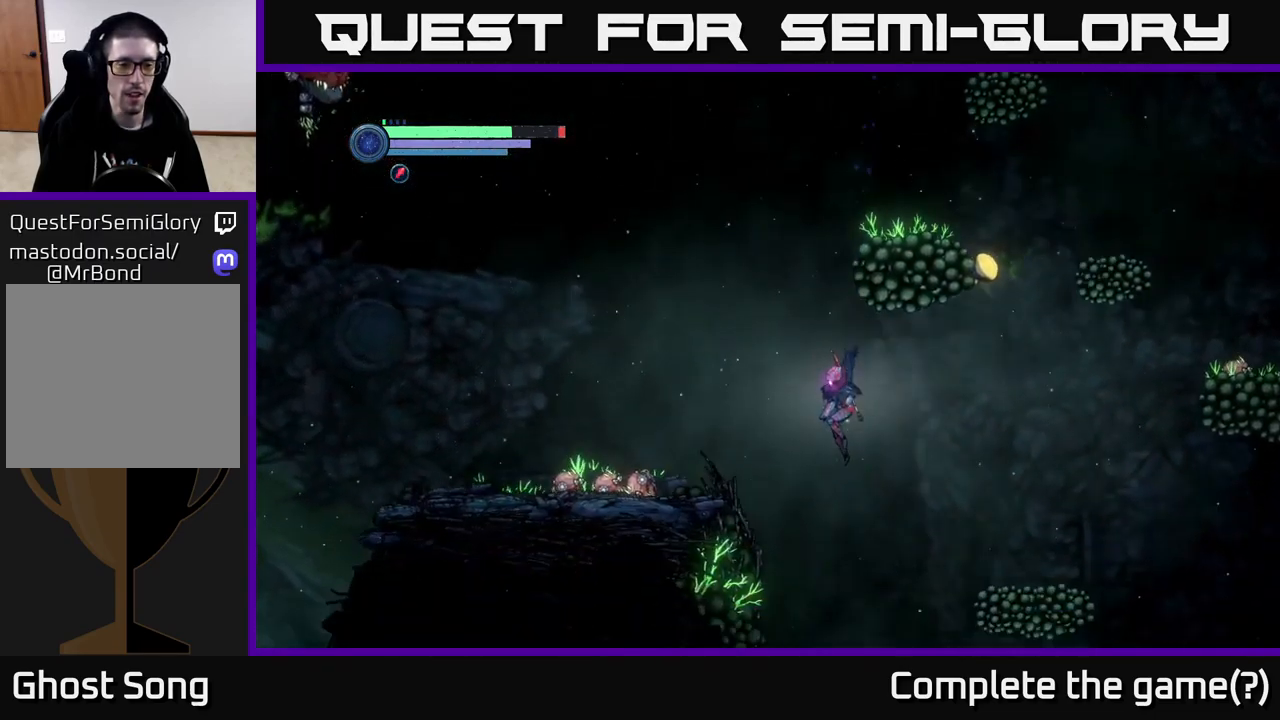
{"buttons": [], "left_stick": "center", "right_stick": "center", "events": [[67, "left_stick", "left"], [250, "L2", "up"], [250, "left_stick", "center"]]}
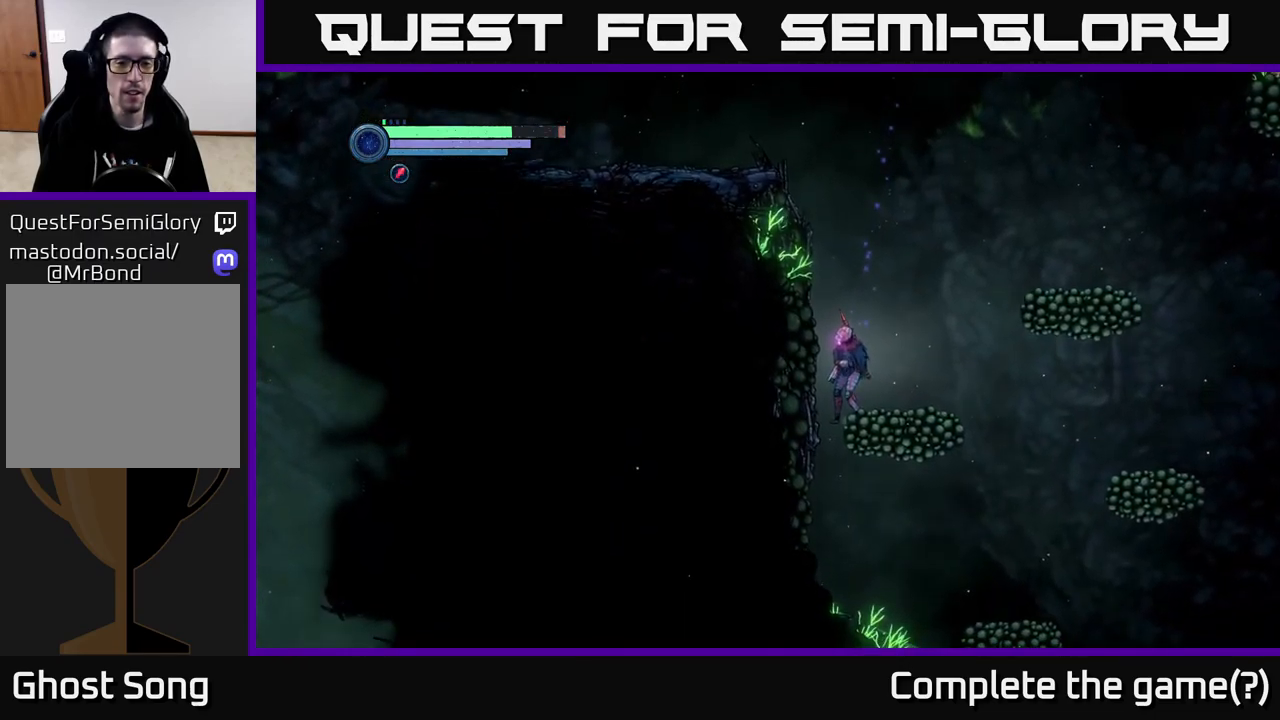
{"buttons": [], "left_stick": "right", "right_stick": "center", "events": [[233, "A", "down"], [333, "left_stick", "right"], [433, "A", "up"]]}
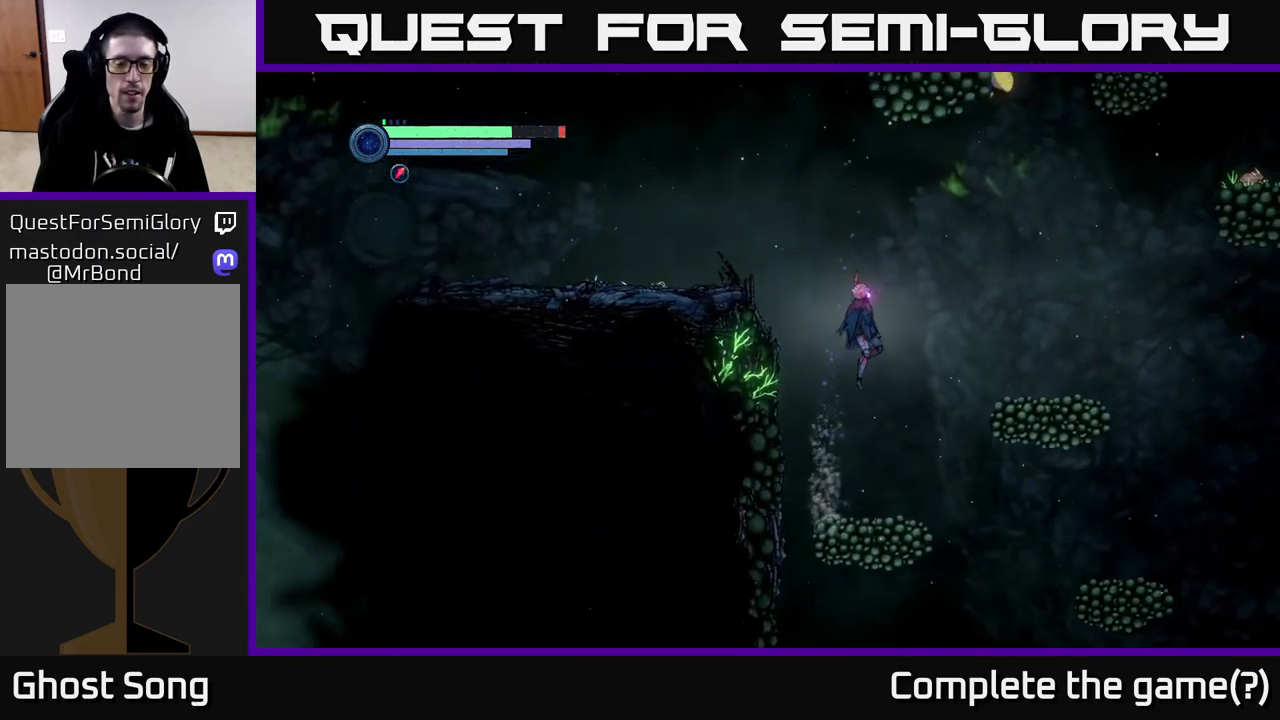
{"buttons": ["SELECT"], "left_stick": "center", "right_stick": "center", "events": [[83, "left_stick", "center"], [133, "left_stick", "left"], [217, "left_stick", "center"], [400, "SELECT", "down"]]}
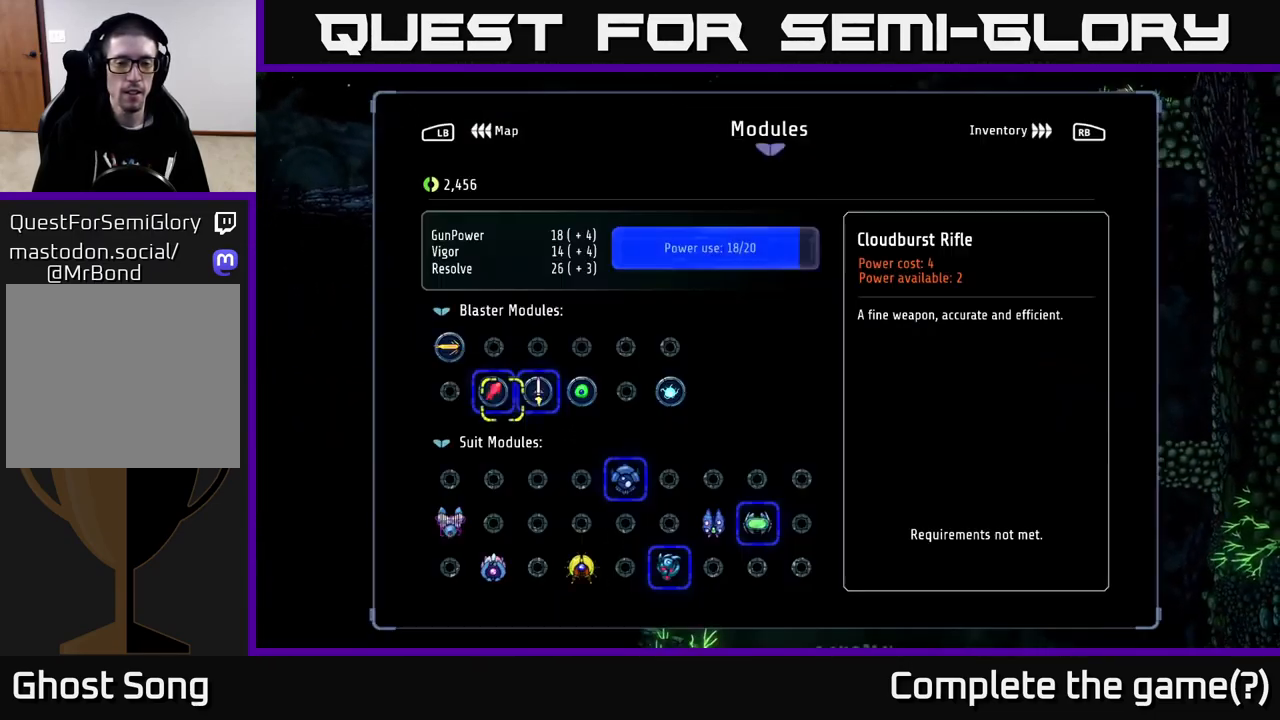
{"buttons": [], "left_stick": "center", "right_stick": "center", "events": [[100, "SELECT", "up"]]}
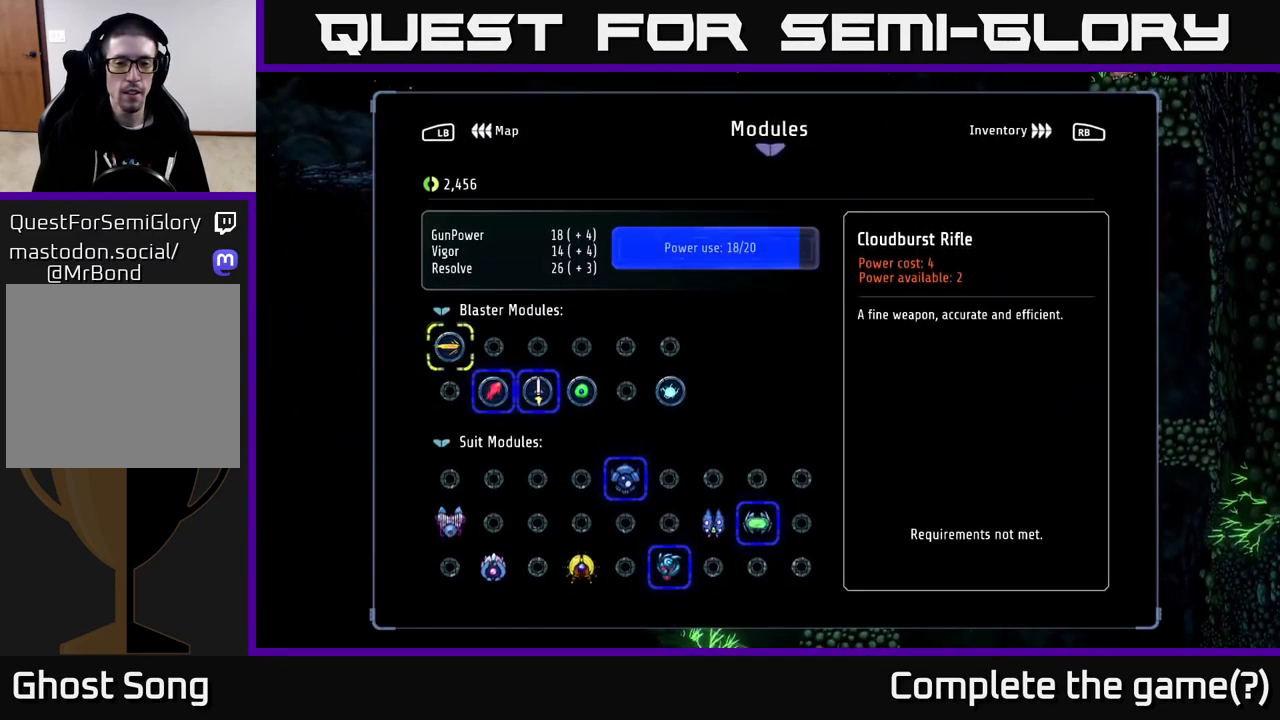
{"buttons": [], "left_stick": "center", "right_stick": "center", "events": [[200, "SELECT", "down"], [333, "SELECT", "up"]]}
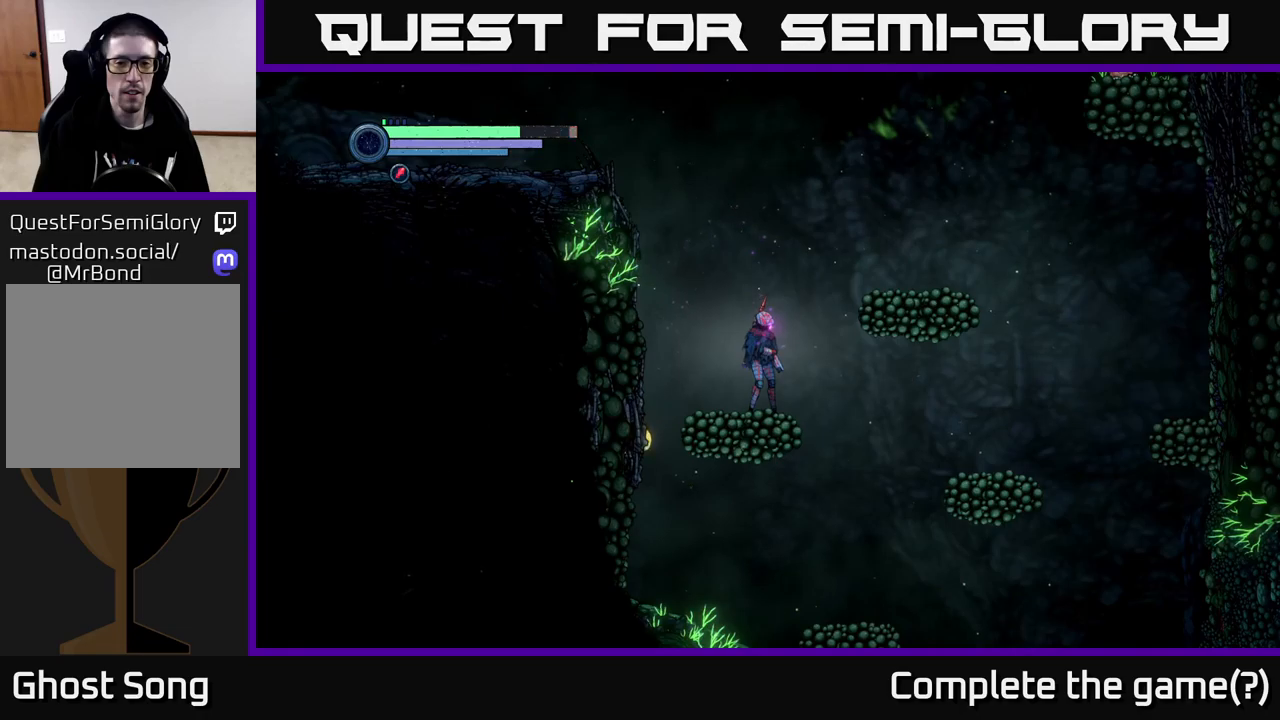
{"buttons": ["L1"], "left_stick": "center", "right_stick": "center", "events": [[100, "SELECT", "down"], [233, "SELECT", "up"], [483, "L1", "down"]]}
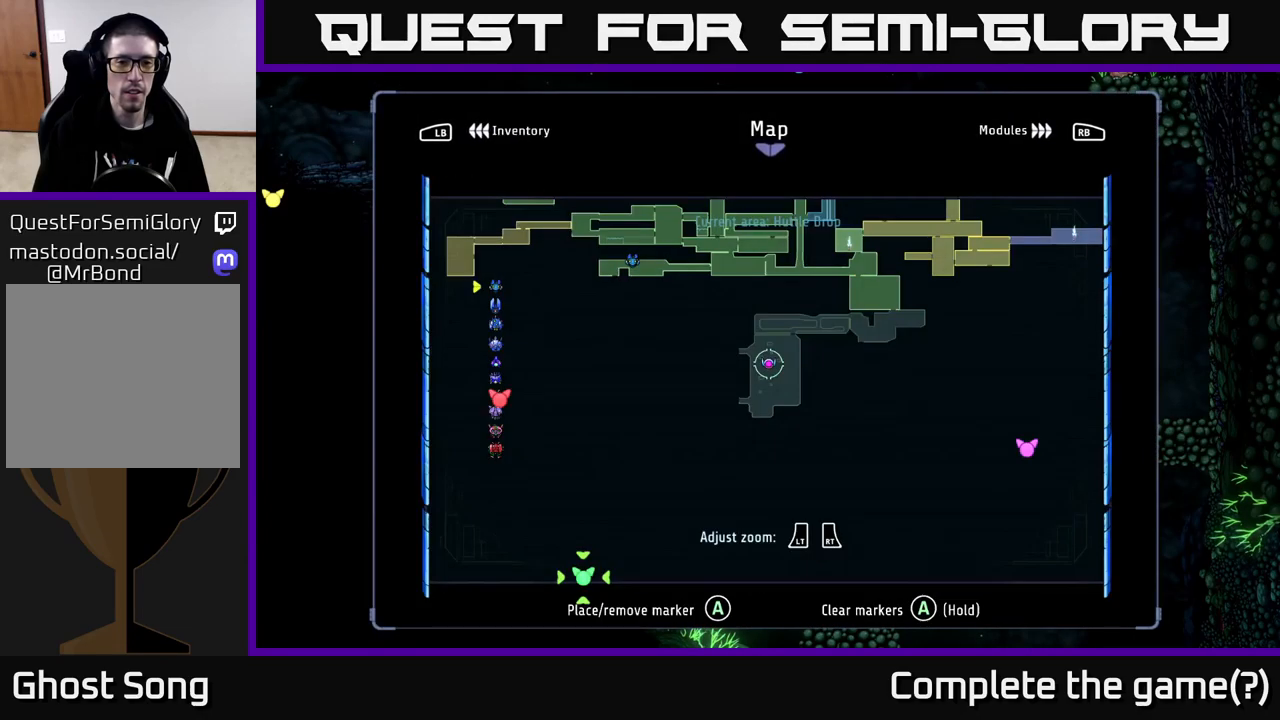
{"buttons": [], "left_stick": "center", "right_stick": "center", "events": [[117, "L1", "up"]]}
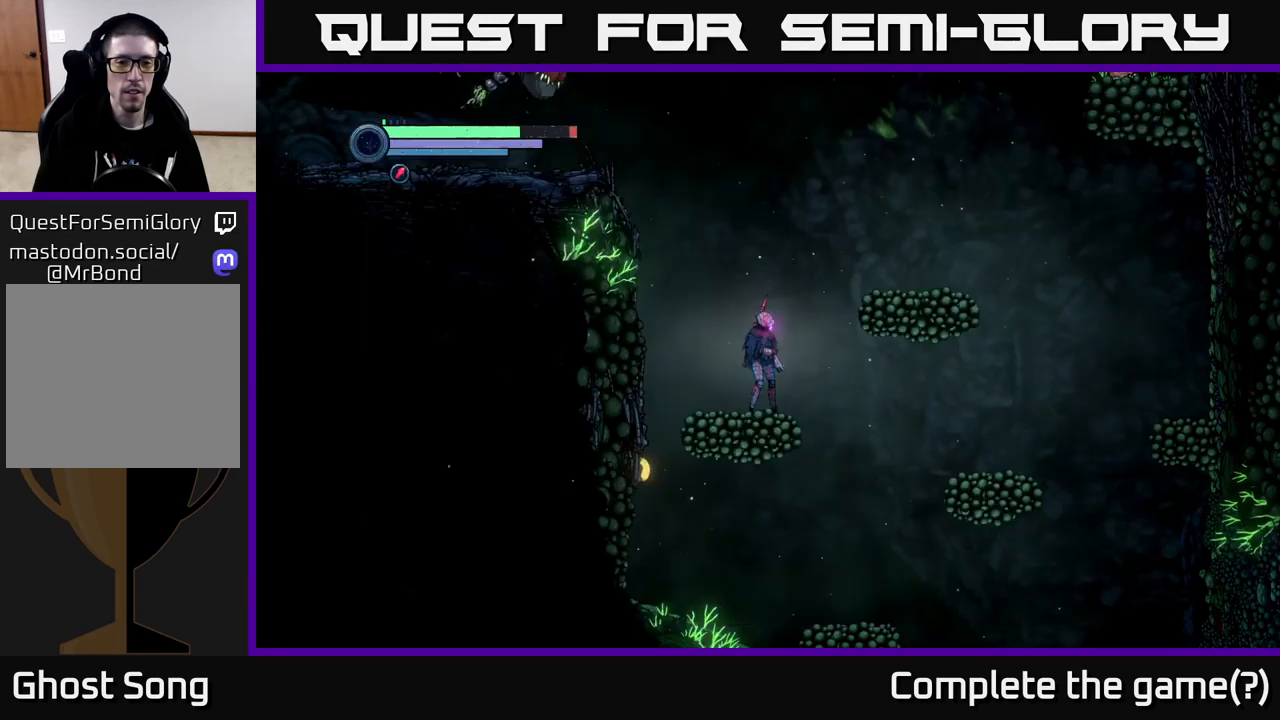
{"buttons": ["A"], "left_stick": "right", "right_stick": "center", "events": [[17, "SELECT", "down"], [83, "SELECT", "up"], [333, "left_stick", "right"], [467, "A", "down"]]}
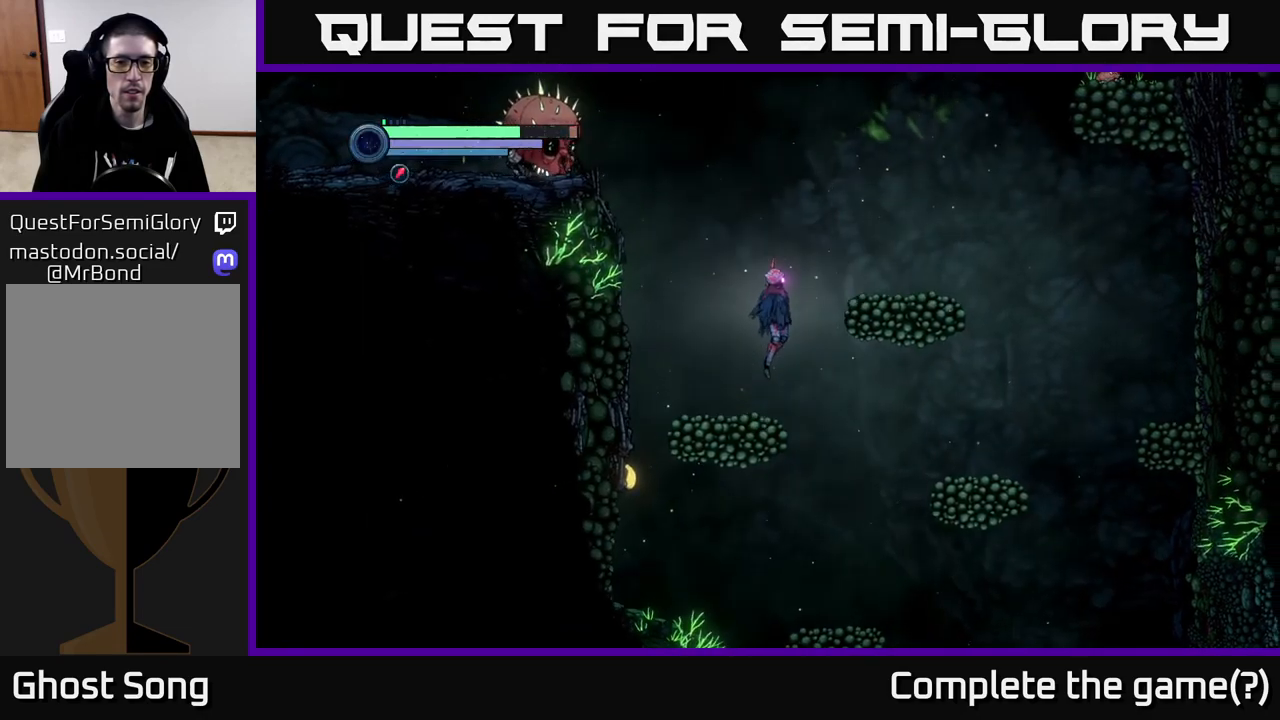
{"buttons": ["L2"], "left_stick": "left", "right_stick": "center", "events": [[233, "A", "up"], [500, "L2", "down"], [500, "left_stick", "left"]]}
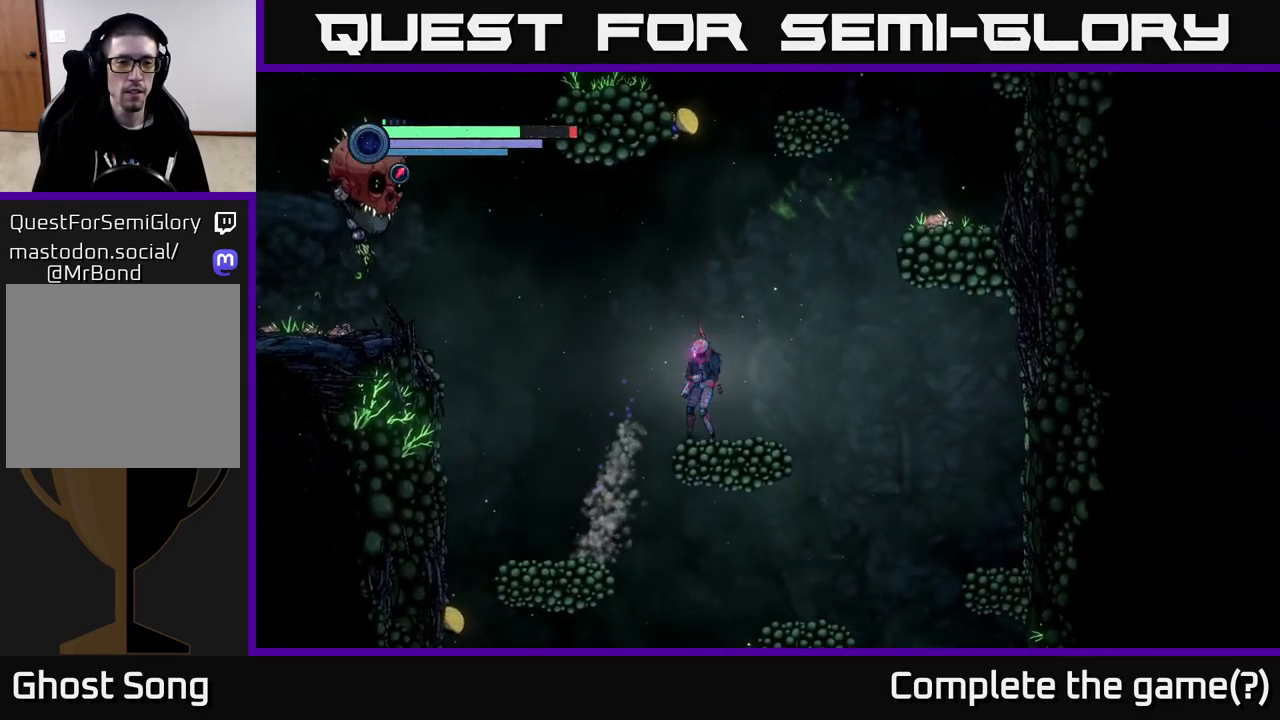
{"buttons": ["Y", "L2"], "left_stick": "up-left", "right_stick": "center", "events": [[267, "left_stick", "up-left"], [467, "Y", "down"]]}
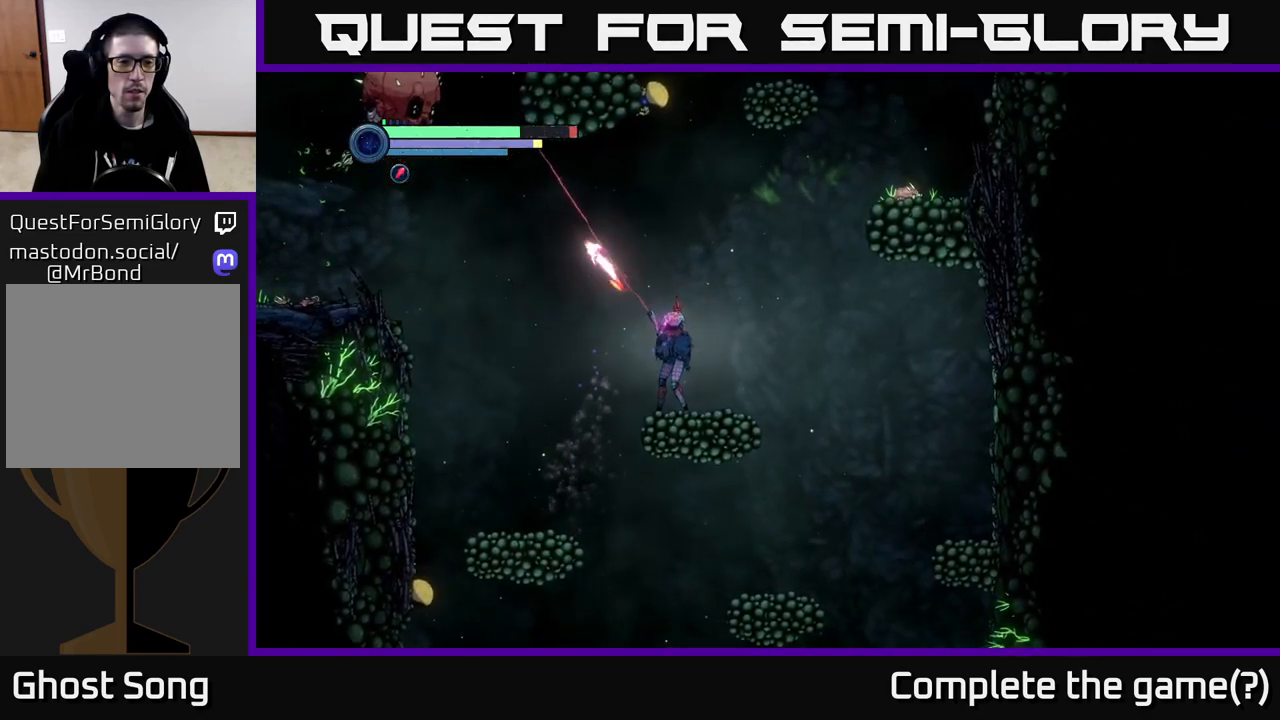
{"buttons": ["L2"], "left_stick": "up-left", "right_stick": "center", "events": [[67, "Y", "up"], [133, "Y", "down"], [217, "Y", "up"]]}
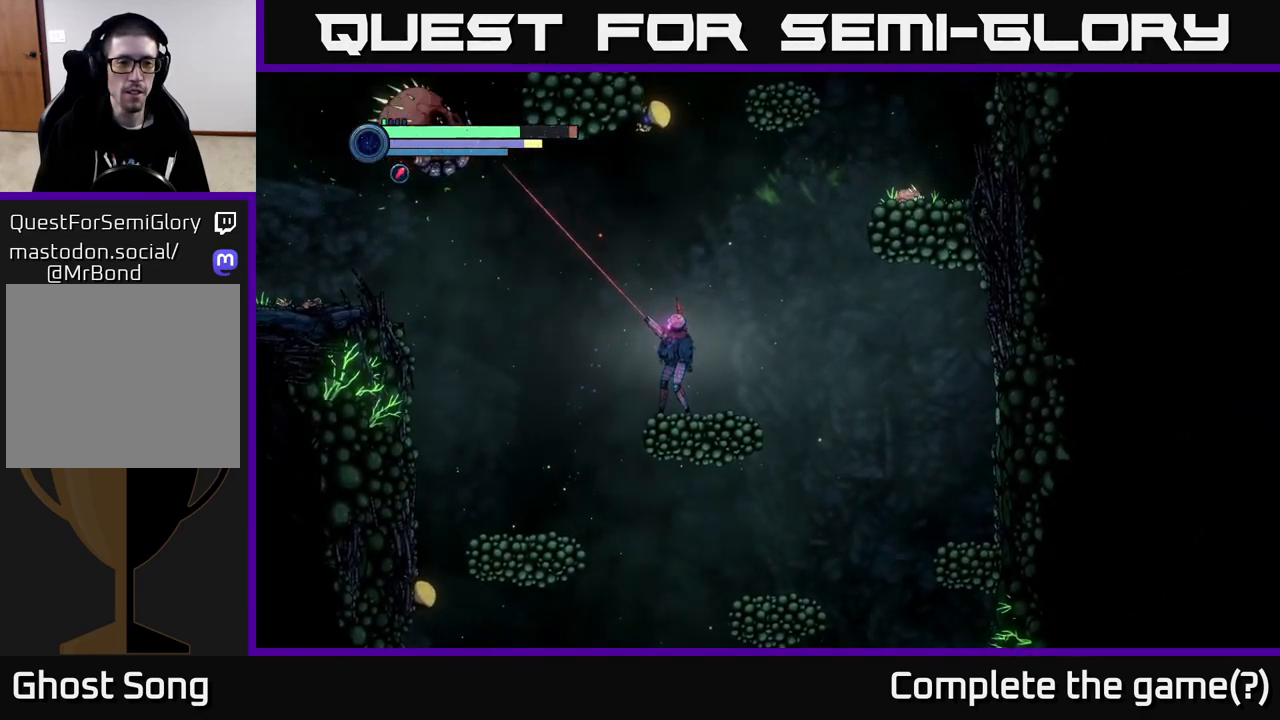
{"buttons": [], "left_stick": "right", "right_stick": "center", "events": [[117, "Y", "down"], [167, "Y", "up"], [267, "Y", "down"], [350, "Y", "up"], [400, "L2", "up"], [400, "left_stick", "right"]]}
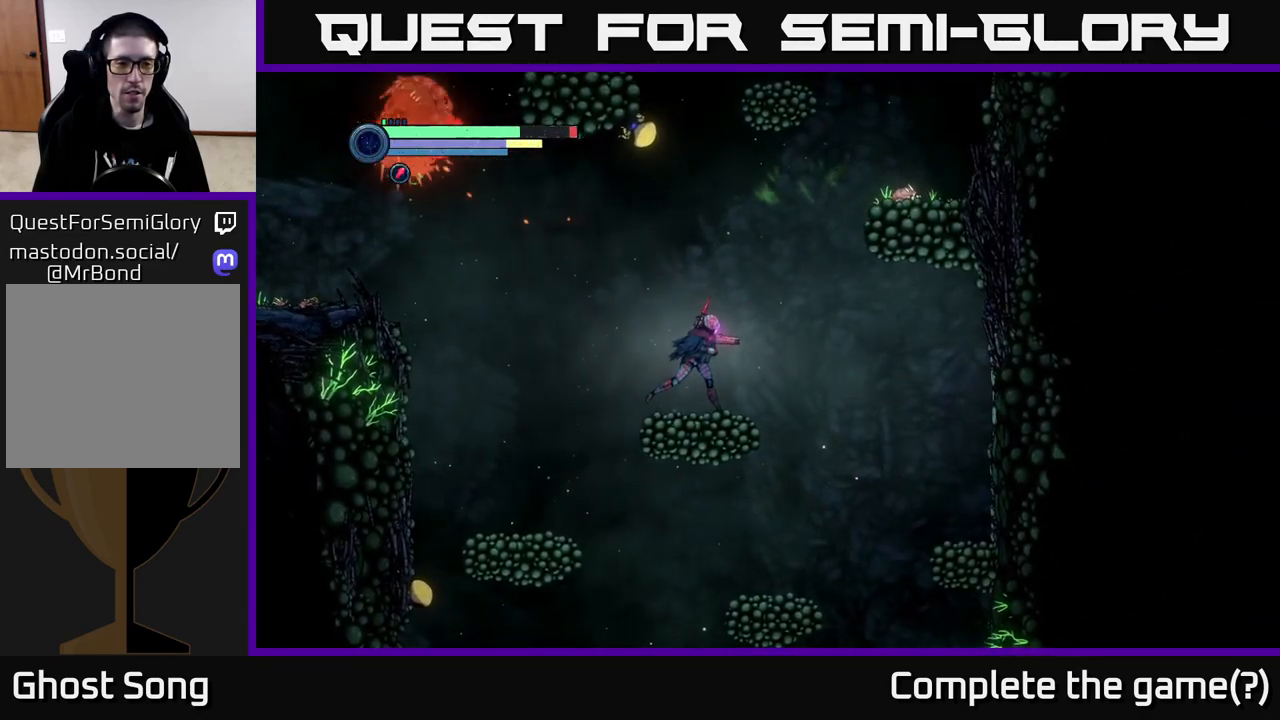
{"buttons": ["A", "R2"], "left_stick": "right", "right_stick": "center", "events": [[150, "A", "down"], [167, "R2", "down"]]}
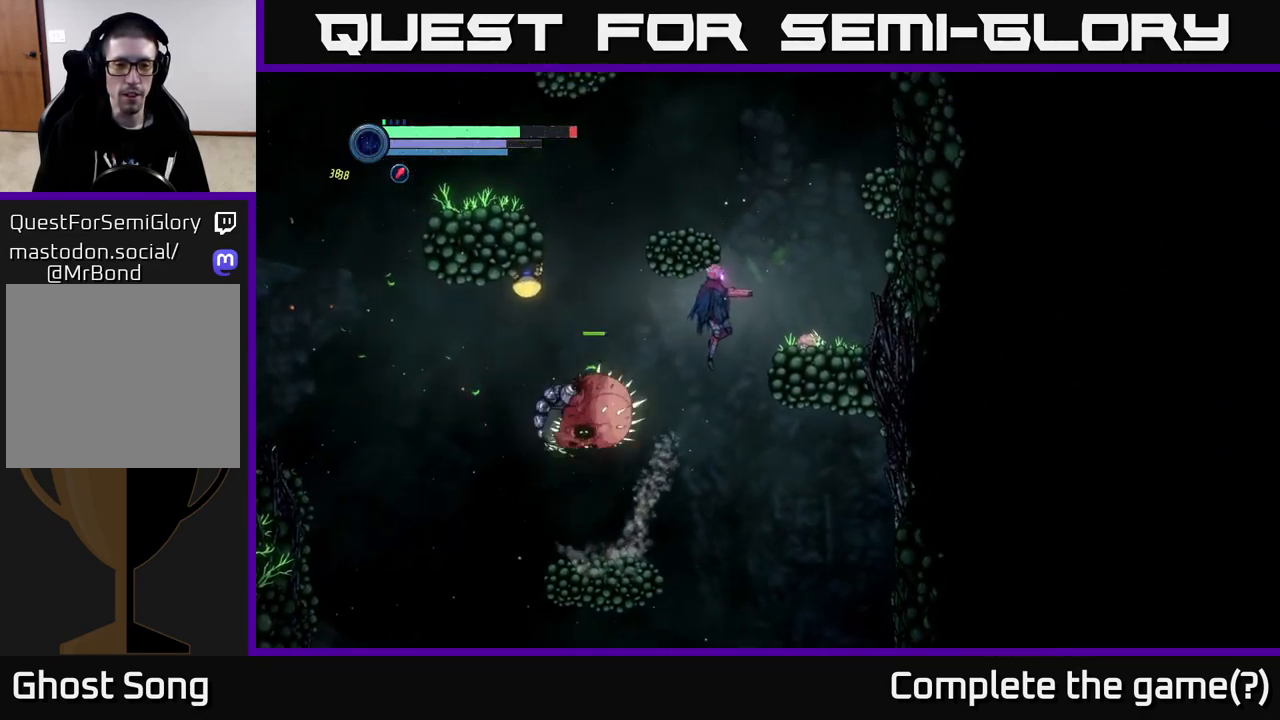
{"buttons": ["R2"], "left_stick": "right", "right_stick": "center", "events": [[383, "A", "up"]]}
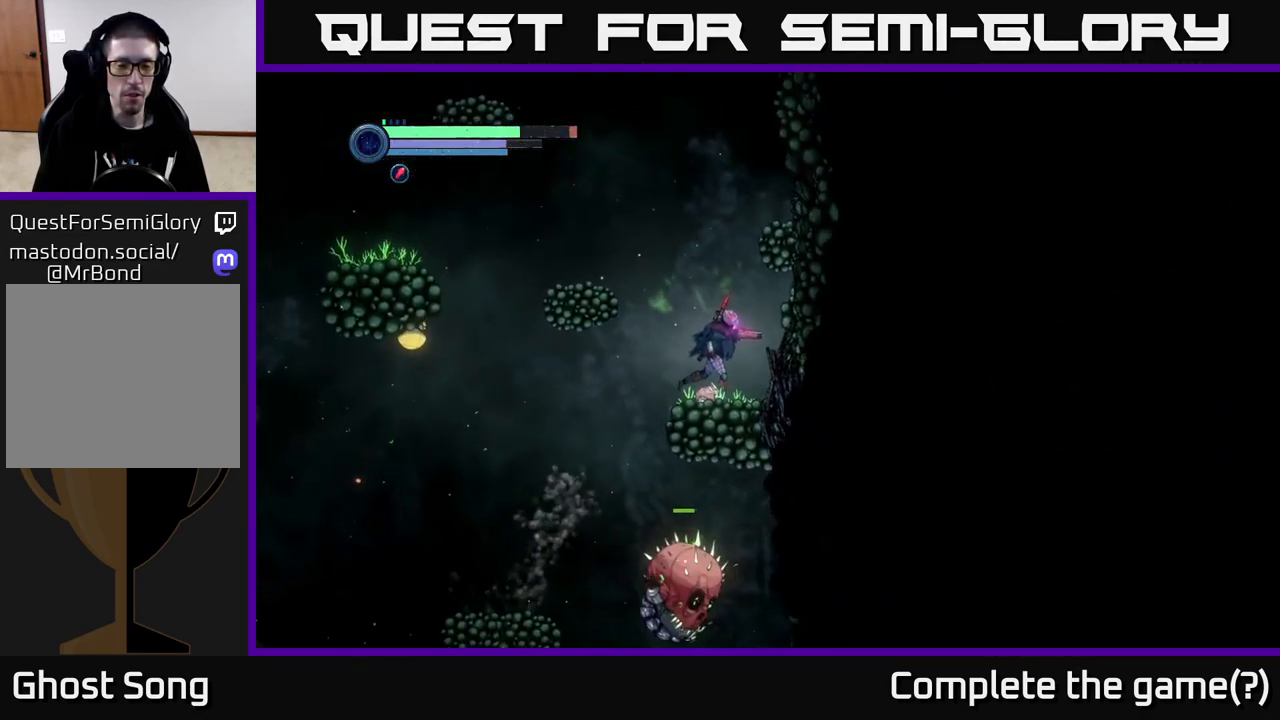
{"buttons": ["L2"], "left_stick": "down-left", "right_stick": "center", "events": [[117, "R2", "up"], [167, "left_stick", "left"], [333, "left_stick", "down-left"], [434, "L2", "down"]]}
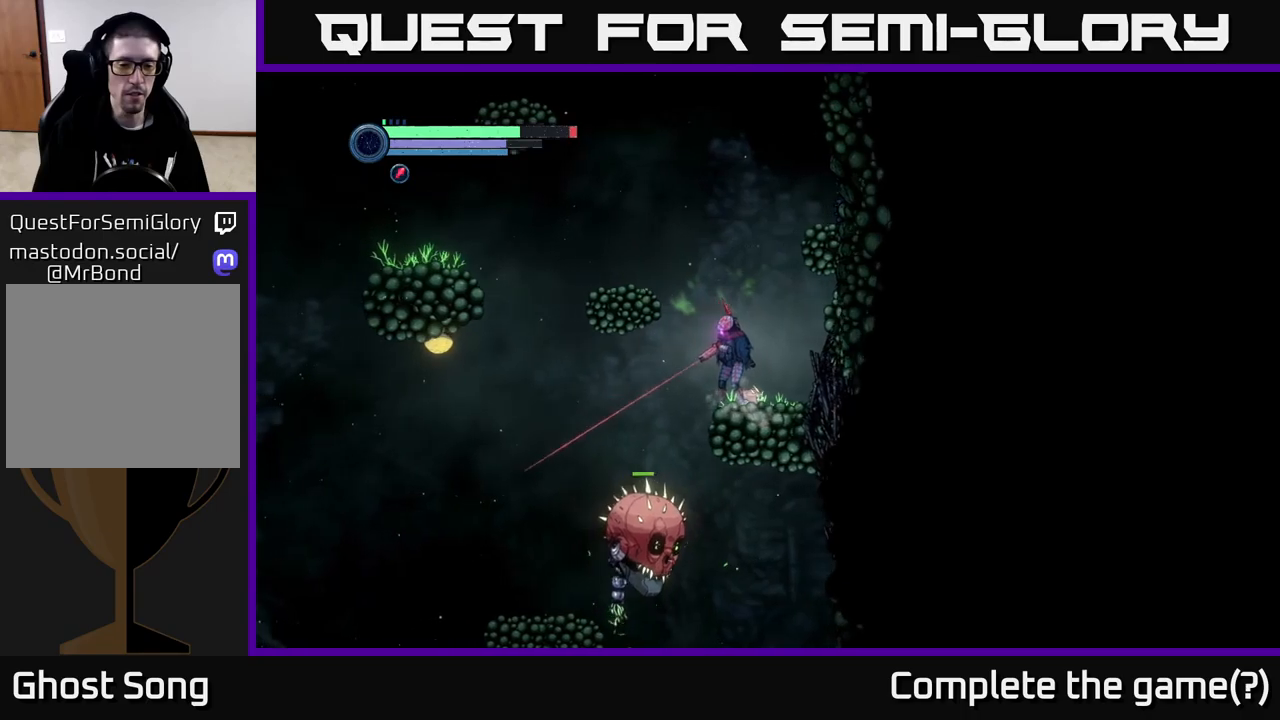
{"buttons": ["Y", "L2"], "left_stick": "down-left", "right_stick": "center", "events": [[284, "Y", "down"], [367, "Y", "up"], [450, "Y", "down"]]}
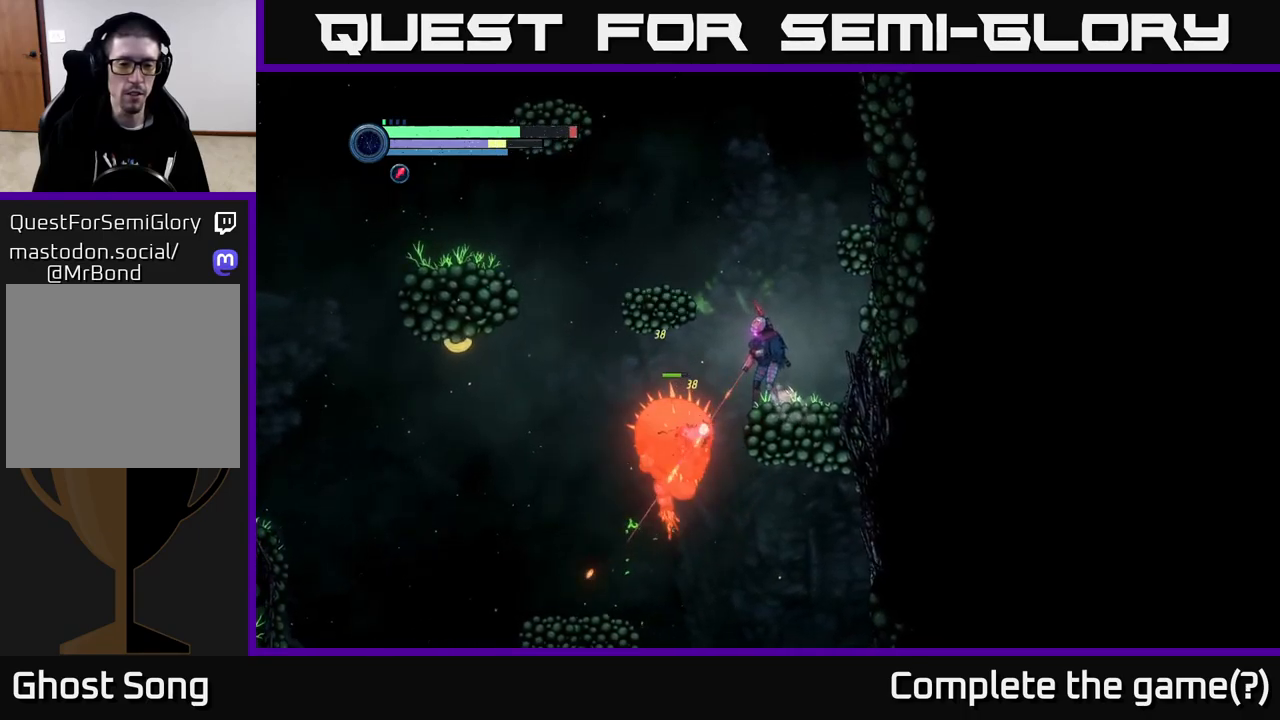
{"buttons": ["L2"], "left_stick": "left", "right_stick": "center", "events": [[34, "Y", "up"], [117, "Y", "down"], [200, "Y", "up"], [300, "Y", "down"], [350, "left_stick", "left"], [384, "Y", "up"]]}
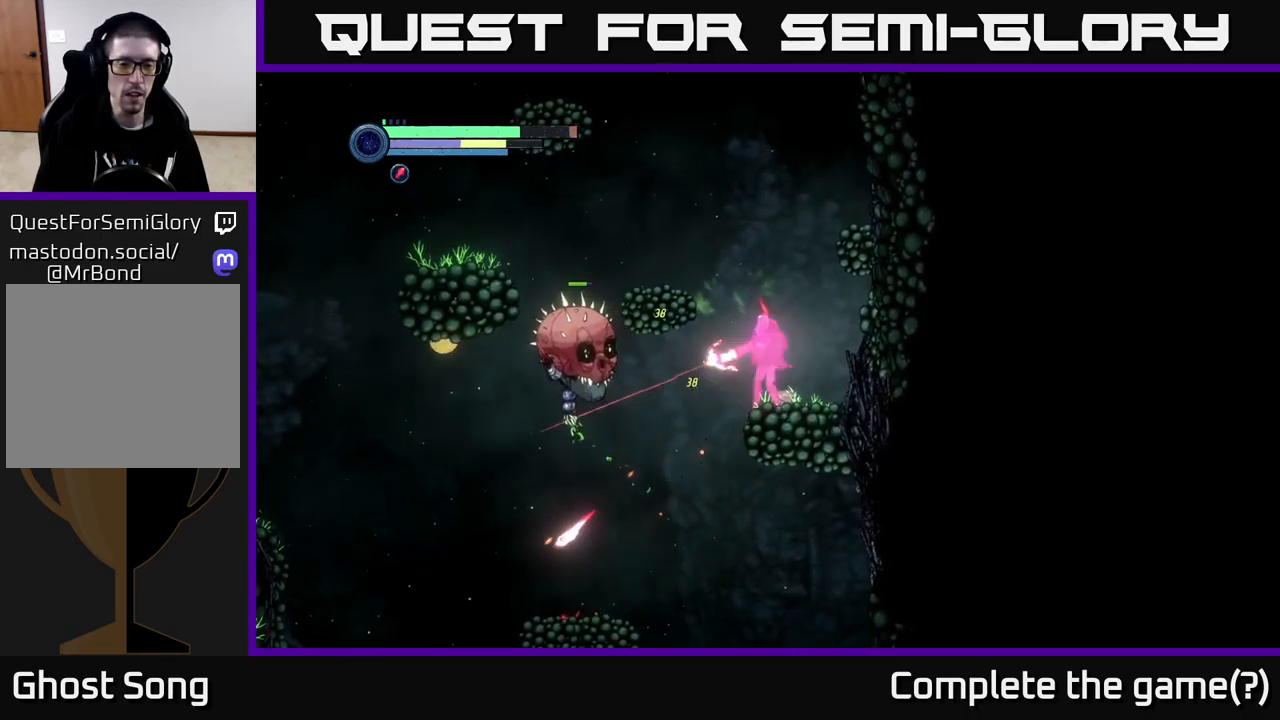
{"buttons": [], "left_stick": "center", "right_stick": "center", "events": [[34, "Y", "down"], [100, "Y", "up"], [334, "L2", "up"], [350, "left_stick", "center"]]}
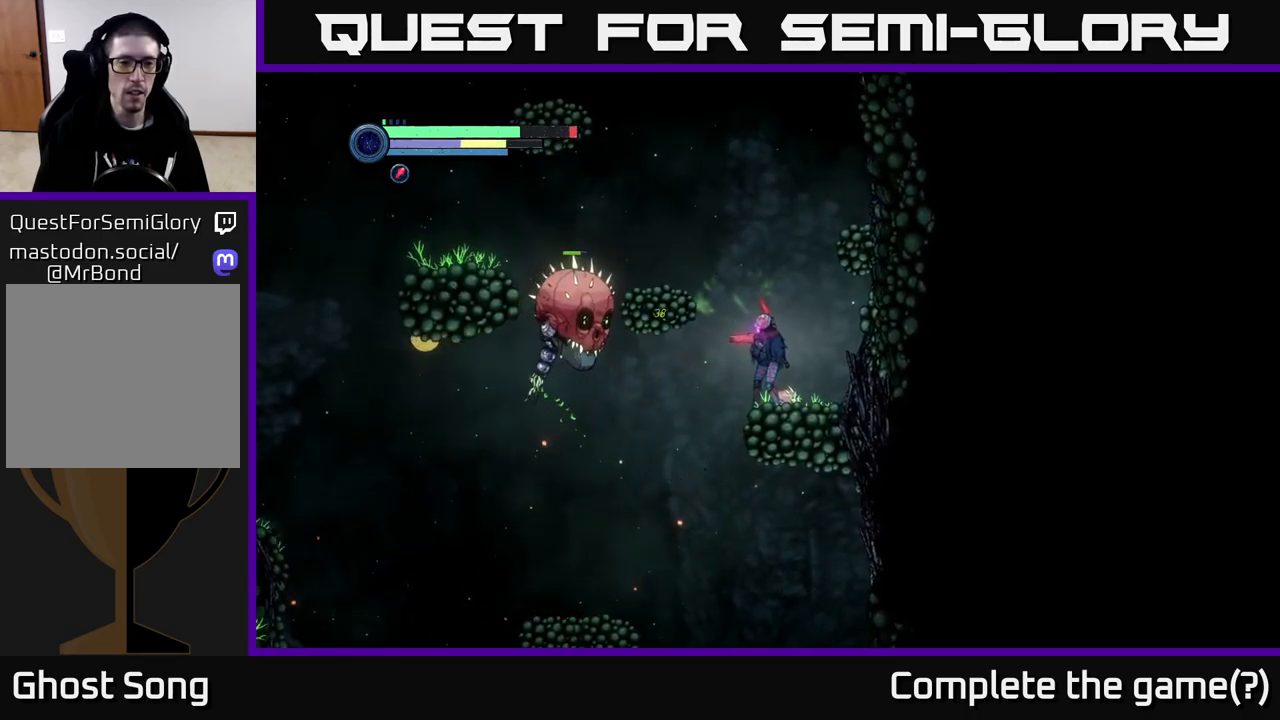
{"buttons": [], "left_stick": "center", "right_stick": "center", "events": []}